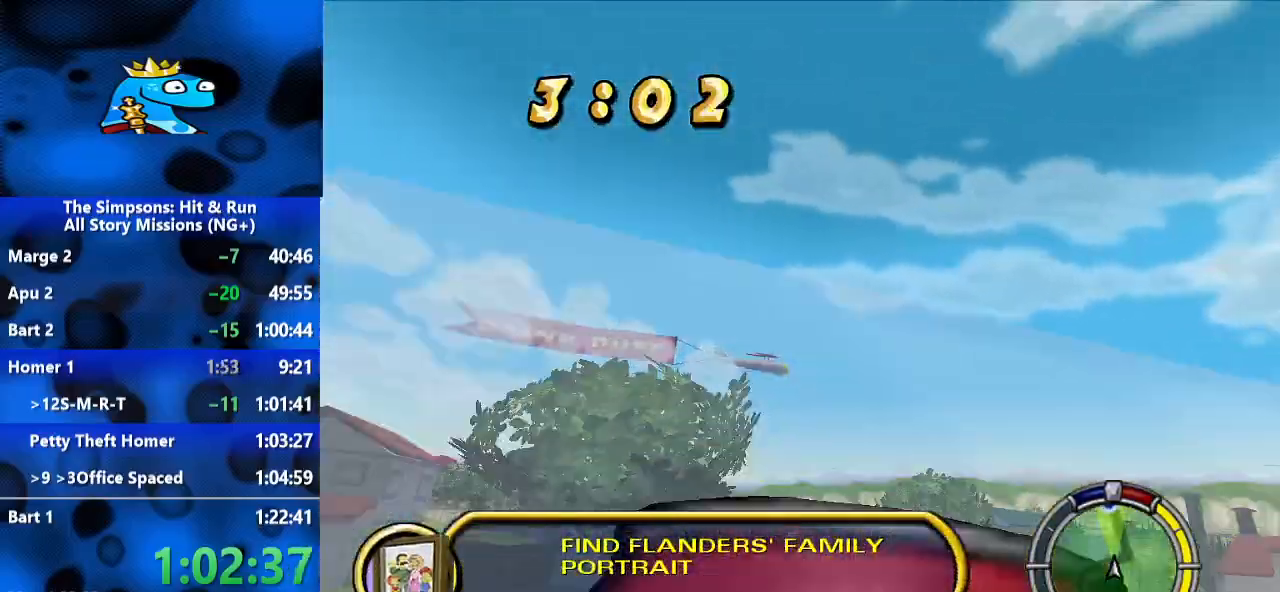
Gameplay with a controller (Xbox layout); each line is a JSON object with the inputs held at the frame after it (dt_ms = milliseconds from this image to that frame). "events" lists button and stick changes between this image and that frame as [ms after this image, input, new state], when the widget could be followed in between. Not read: R3.
{"dt_ms": 1000, "buttons": ["R2"], "left_stick": "left", "right_stick": "center", "events": [[167, "left_stick", "center"], [433, "right_stick", "down"], [533, "left_stick", "left"], [633, "right_stick", "center"]]}
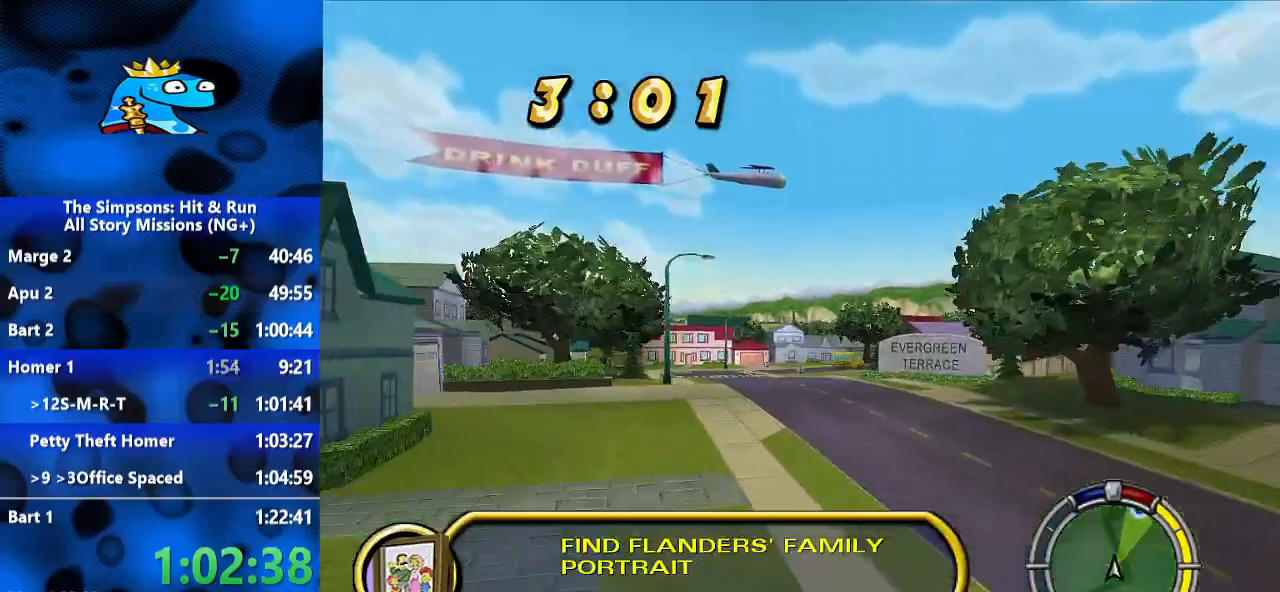
{"dt_ms": 500, "buttons": ["R2"], "left_stick": "center", "right_stick": "center", "events": [[367, "left_stick", "center"]]}
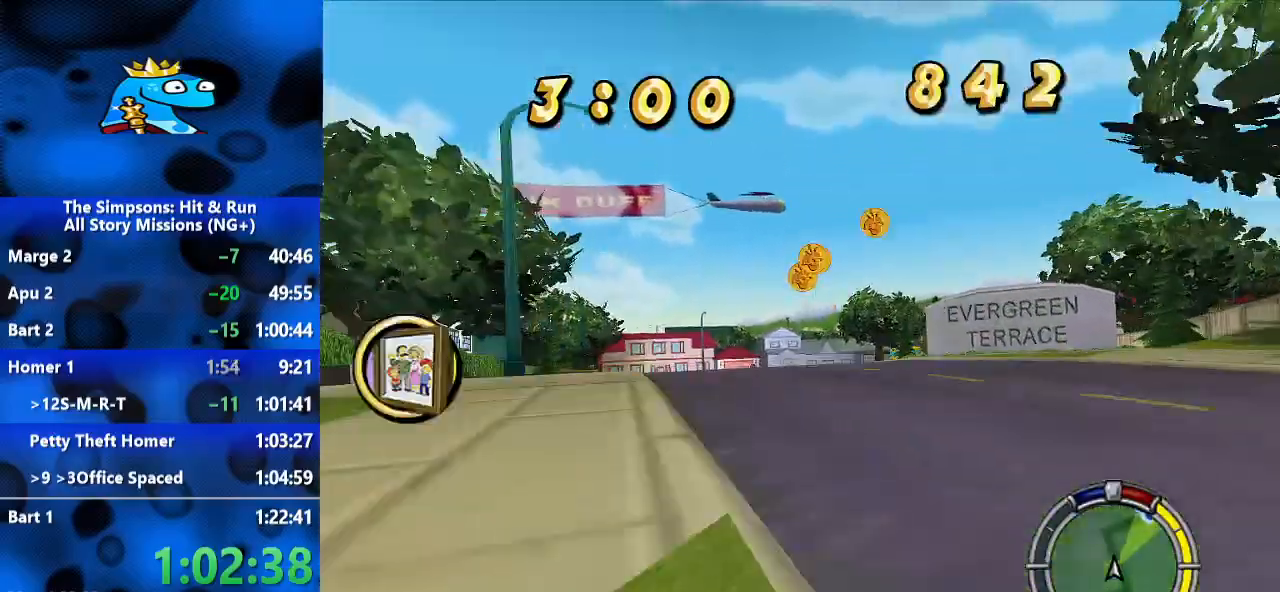
{"dt_ms": 500, "buttons": ["R2"], "left_stick": "right", "right_stick": "center", "events": [[167, "left_stick", "left"], [233, "left_stick", "center"], [400, "left_stick", "right"]]}
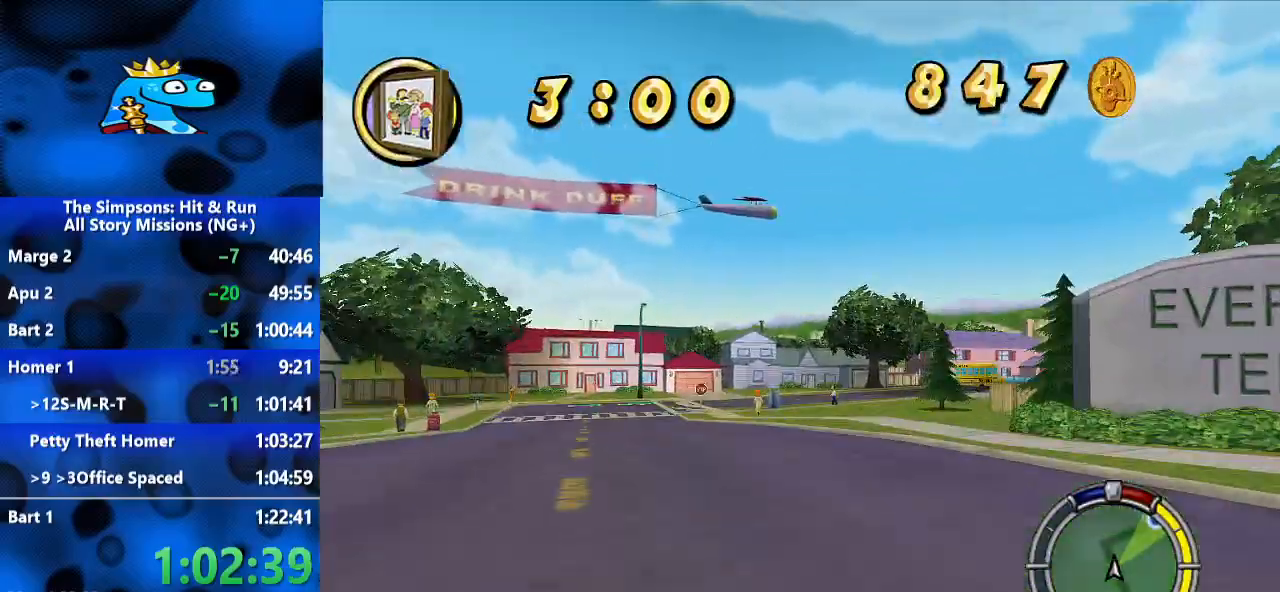
{"dt_ms": 500, "buttons": ["R2"], "left_stick": "right", "right_stick": "center", "events": []}
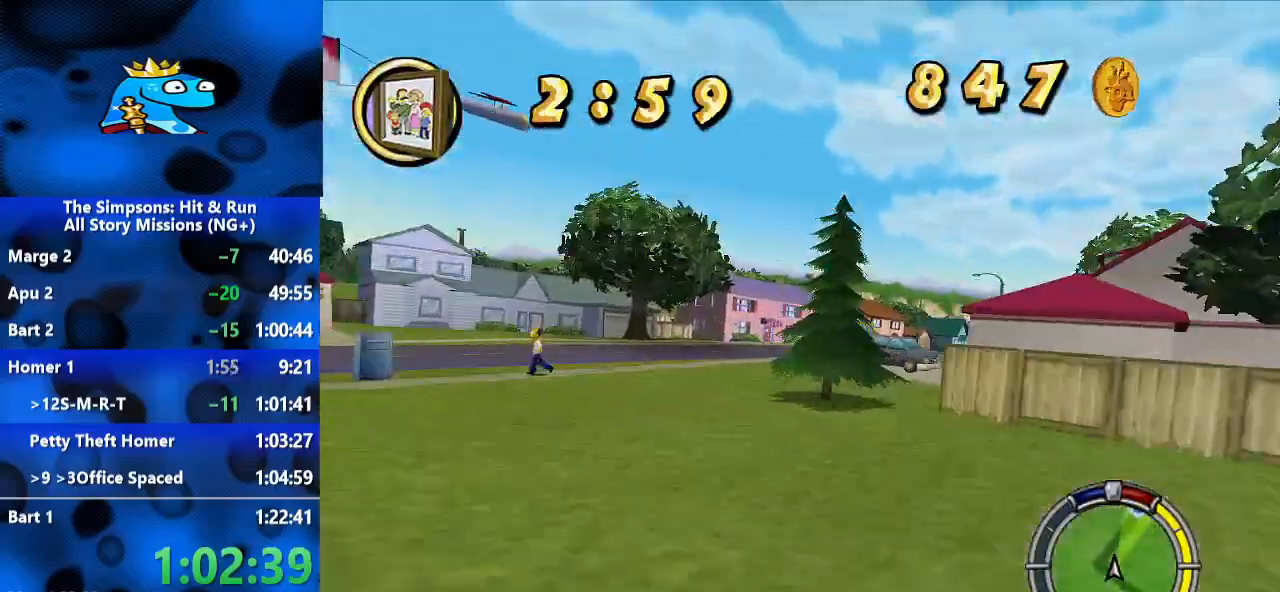
{"dt_ms": 1000, "buttons": ["R2"], "left_stick": "center", "right_stick": "center", "events": [[233, "left_stick", "center"], [500, "left_stick", "right"], [733, "left_stick", "center"], [833, "left_stick", "left"], [967, "left_stick", "center"]]}
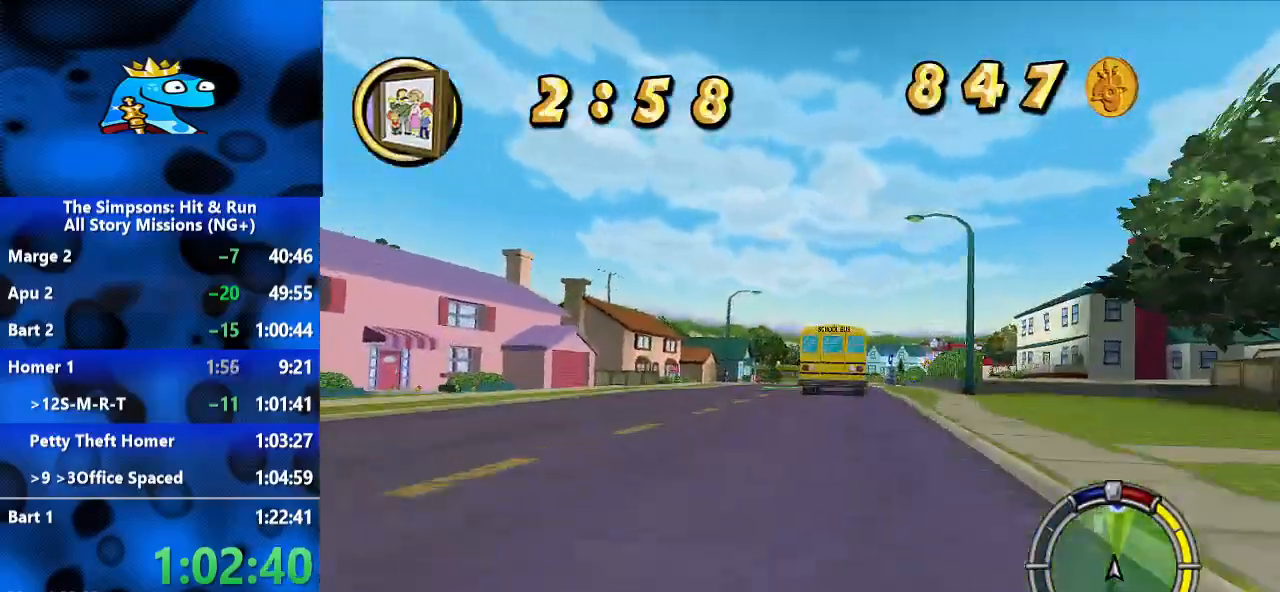
{"dt_ms": 500, "buttons": ["R2"], "left_stick": "center", "right_stick": "center", "events": [[100, "left_stick", "right"], [433, "left_stick", "center"]]}
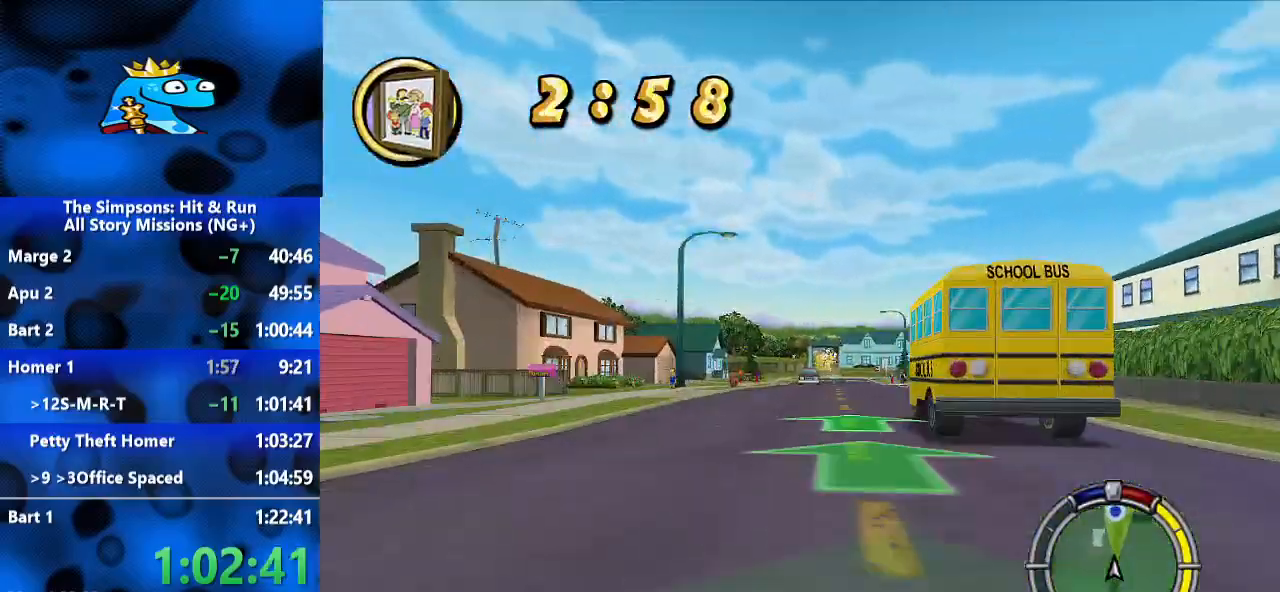
{"dt_ms": 500, "buttons": ["R2"], "left_stick": "center", "right_stick": "center", "events": [[200, "left_stick", "right"], [333, "left_stick", "center"]]}
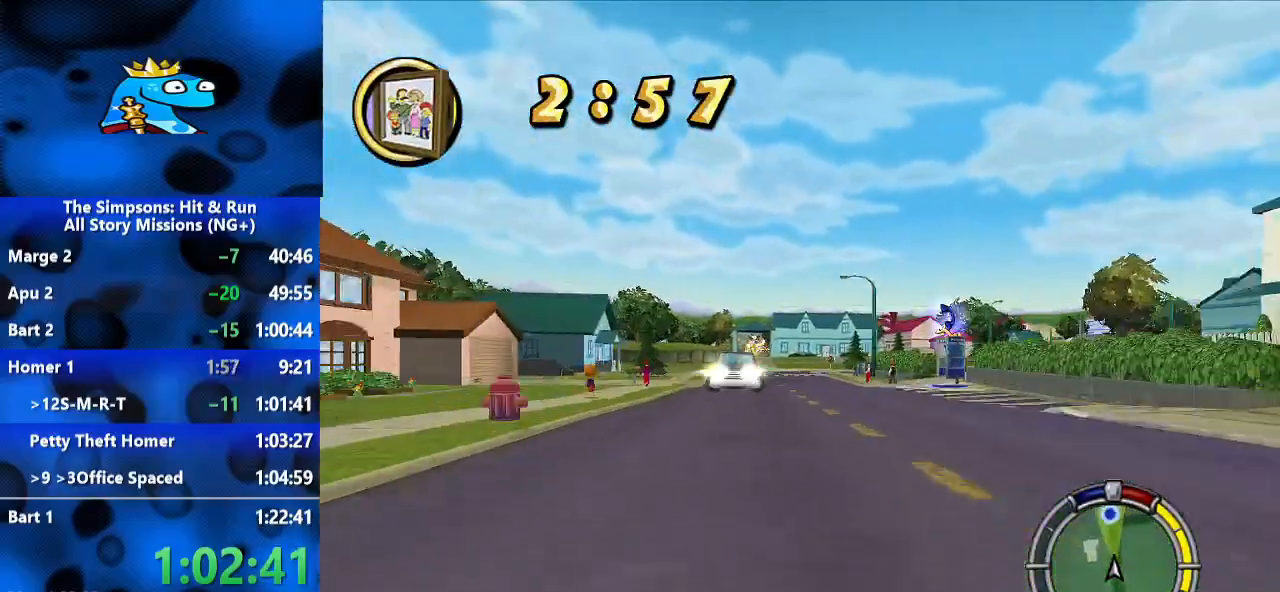
{"dt_ms": 500, "buttons": ["R2"], "left_stick": "left", "right_stick": "center", "events": [[100, "left_stick", "right"], [233, "R2", "up"], [333, "left_stick", "left"], [433, "R2", "down"]]}
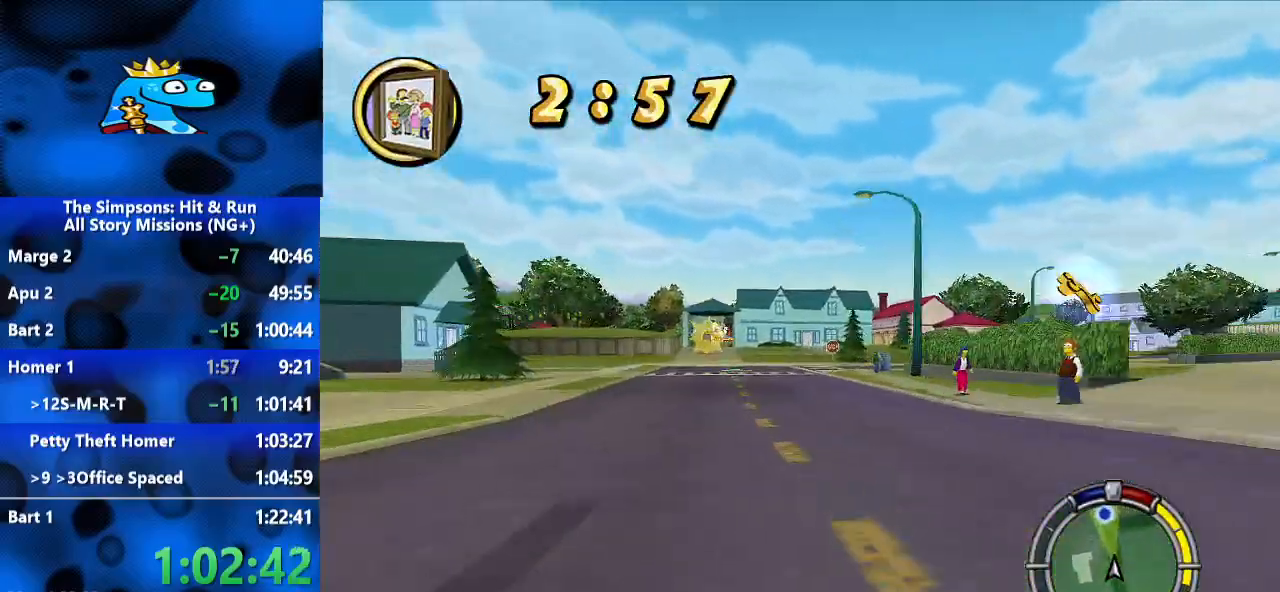
{"dt_ms": 500, "buttons": ["R2"], "left_stick": "center", "right_stick": "center", "events": [[200, "left_stick", "center"], [267, "left_stick", "right"], [400, "left_stick", "center"]]}